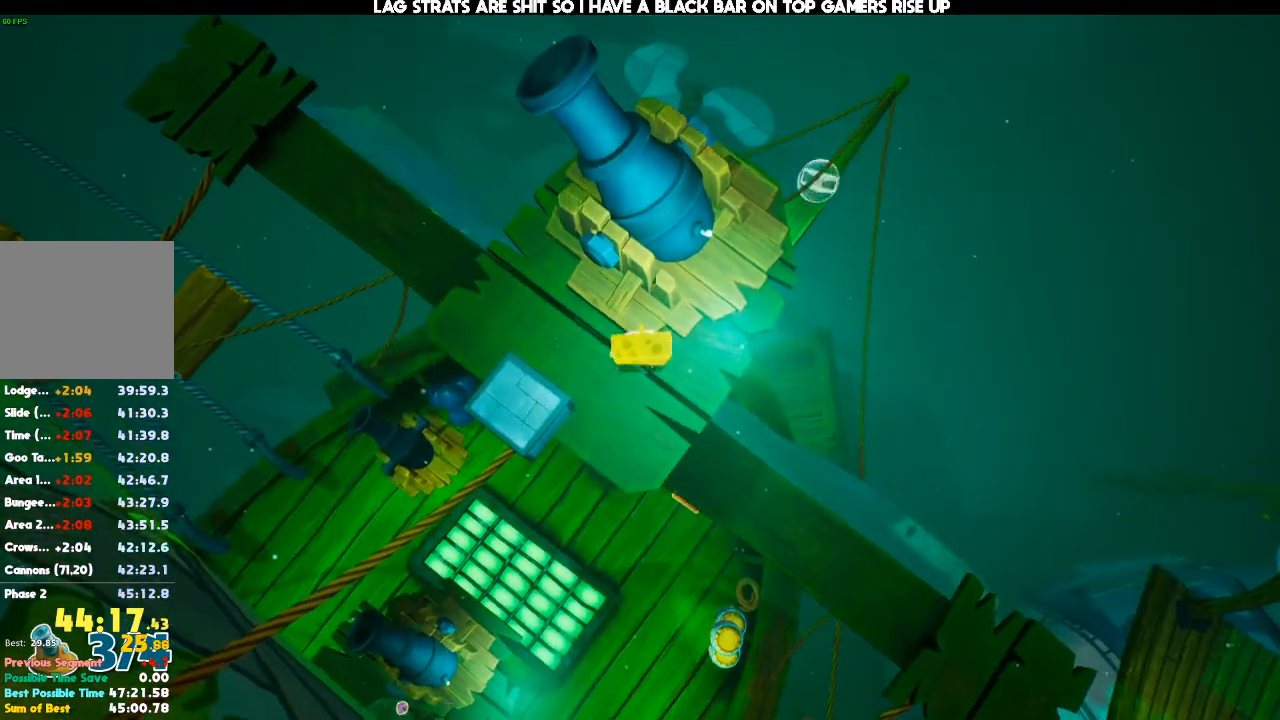
Gameplay with a controller (Xbox layout); each line is a JSON object with the inputs held at the frame after it. "events" lists button and stick changes between this image and that frame as [ms after this image, input, new state], when the widget could be followed in between. Not read: B DPAD_DOWN DPAD_LEFT DPAD_RIGHT DPAD_UP L3 R3.
{"buttons": [], "left_stick": "center", "right_stick": "center", "events": [[400, "left_stick", "center"], [433, "right_stick", "left"], [500, "right_stick", "center"]]}
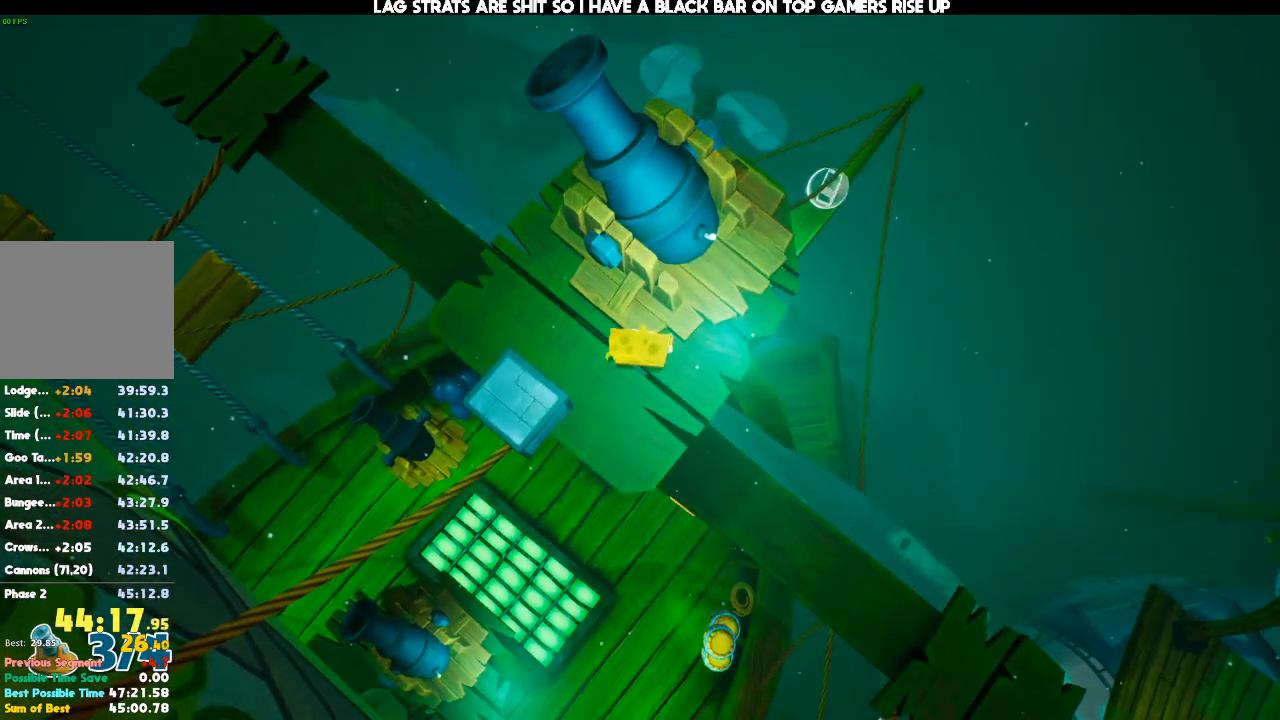
{"buttons": [], "left_stick": "center", "right_stick": "center", "events": []}
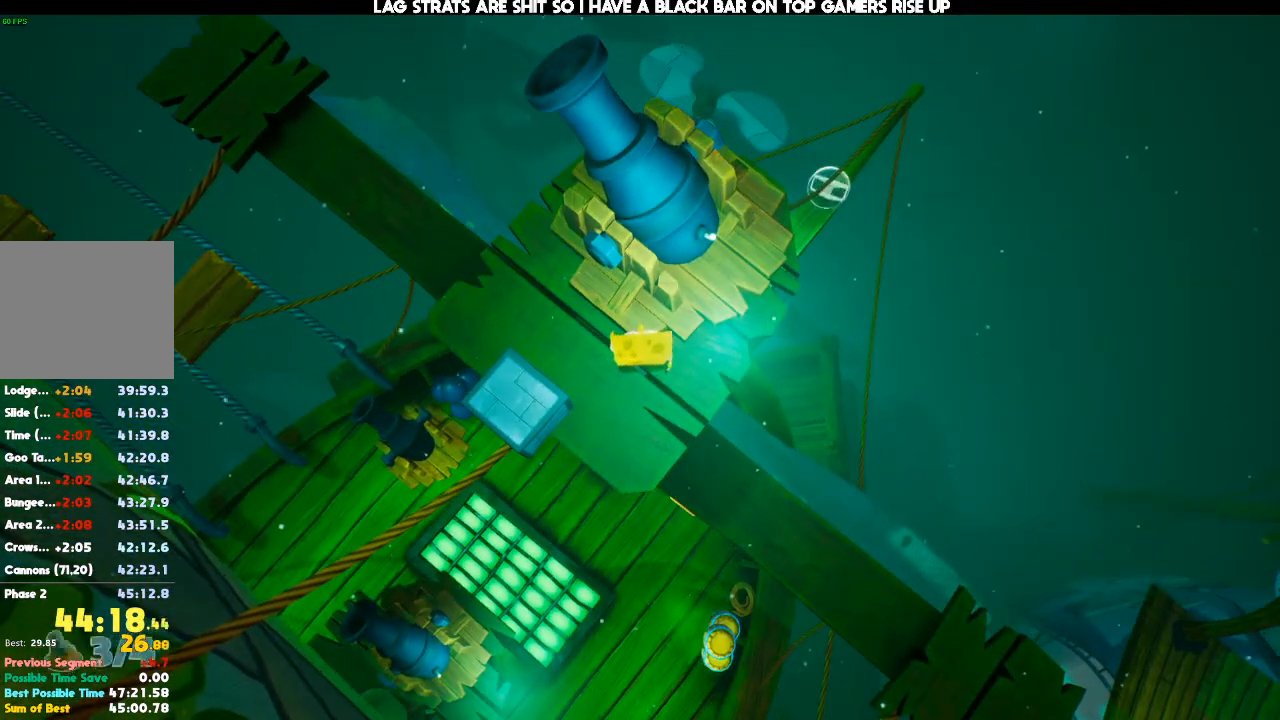
{"buttons": [], "left_stick": "center", "right_stick": "center", "events": [[233, "right_stick", "left"], [300, "right_stick", "center"]]}
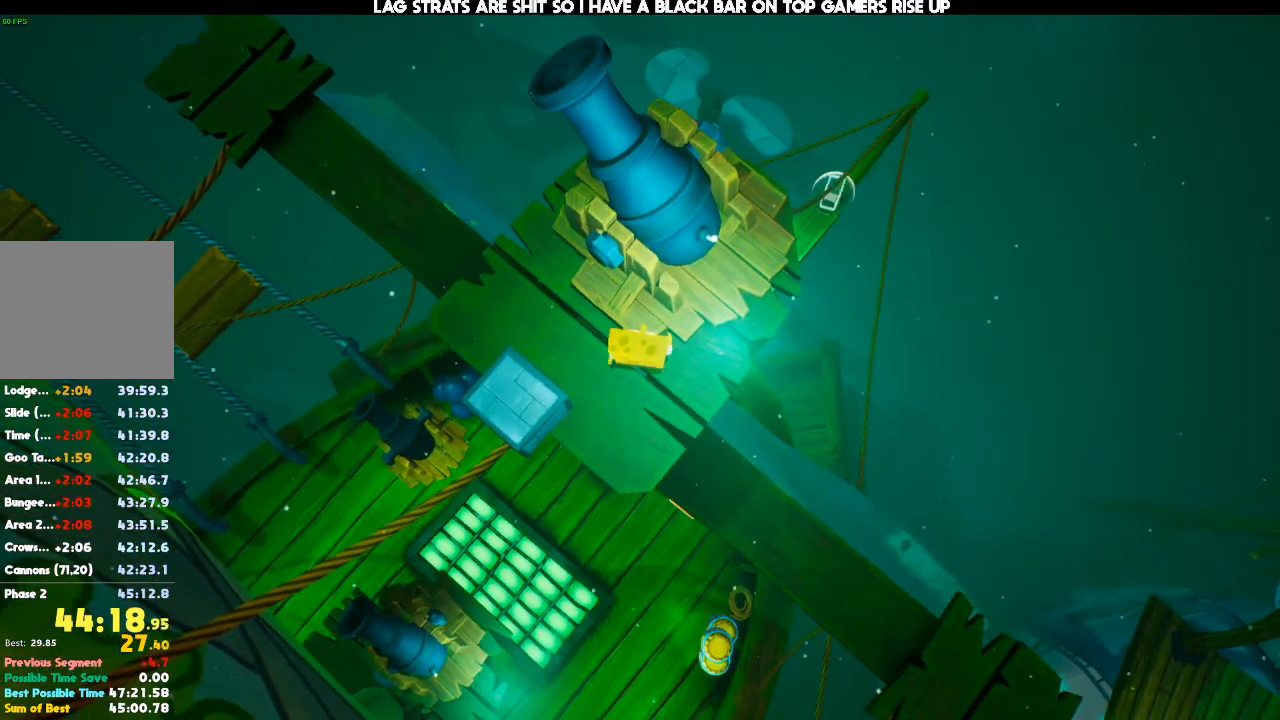
{"buttons": [], "left_stick": "up", "right_stick": "center", "events": [[300, "left_stick", "up"]]}
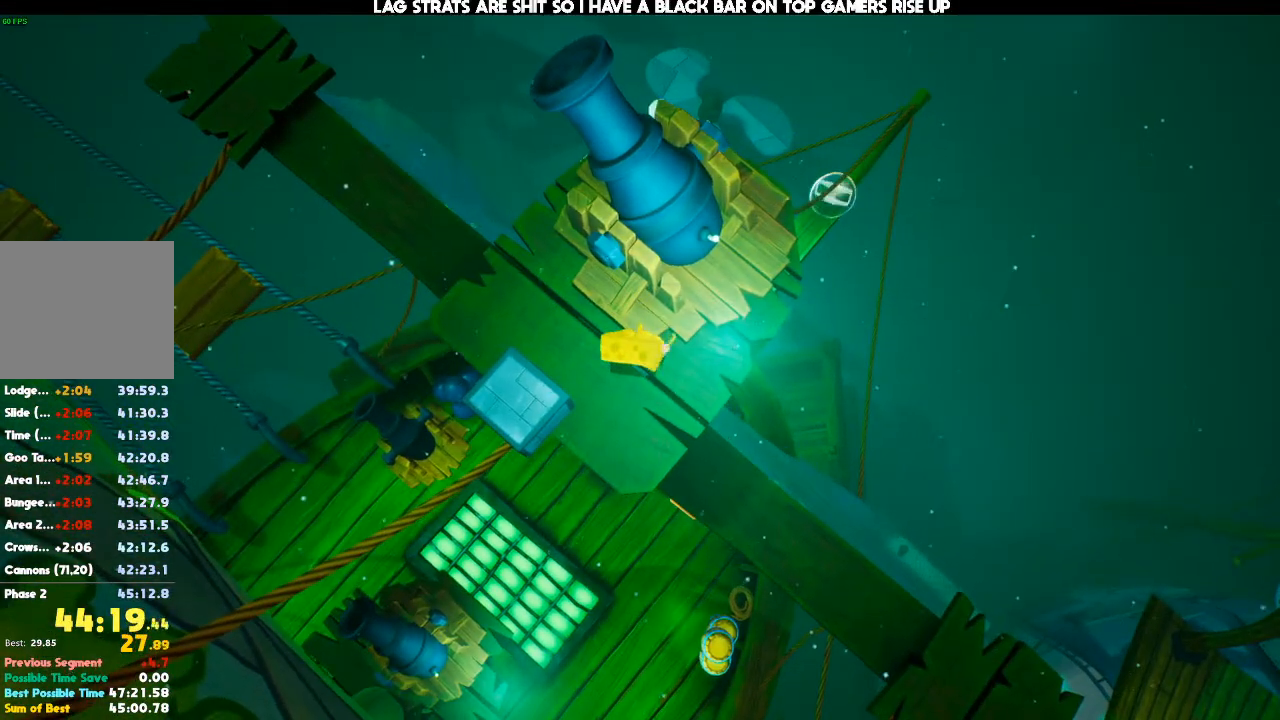
{"buttons": [], "left_stick": "up", "right_stick": "center", "events": []}
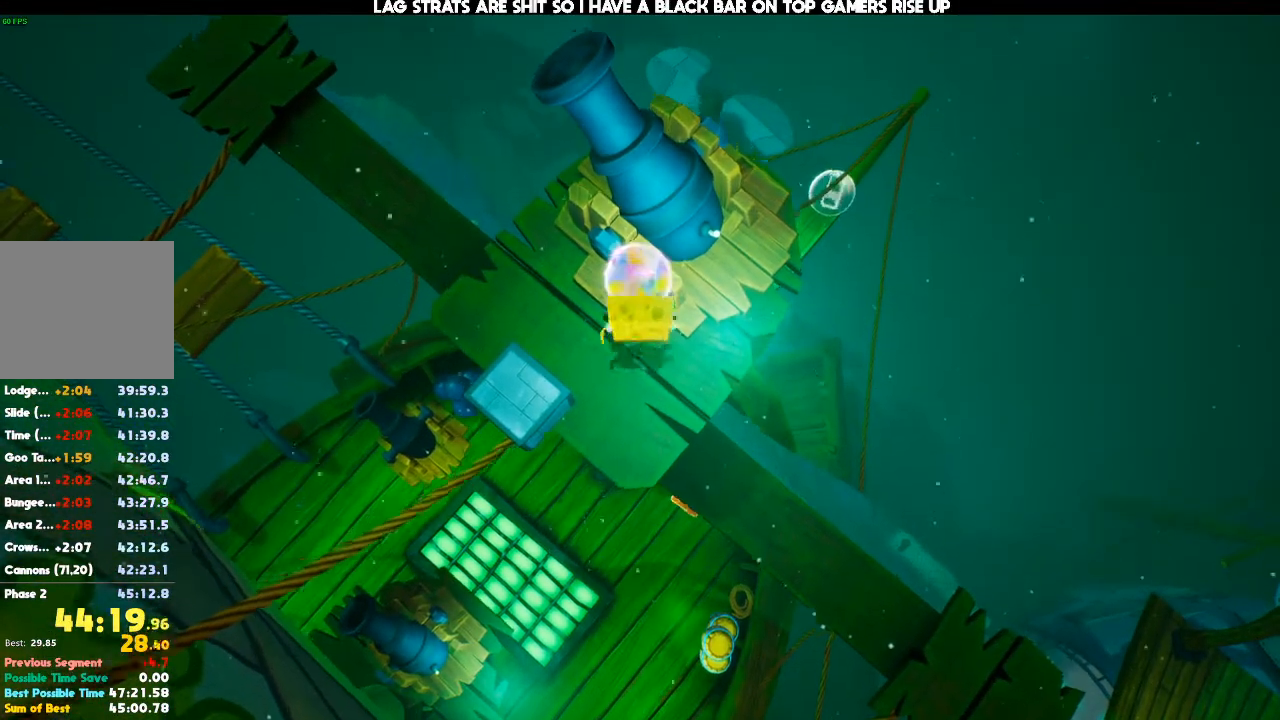
{"buttons": [], "left_stick": "left", "right_stick": "left", "events": [[233, "right_stick", "left"], [300, "left_stick", "left"]]}
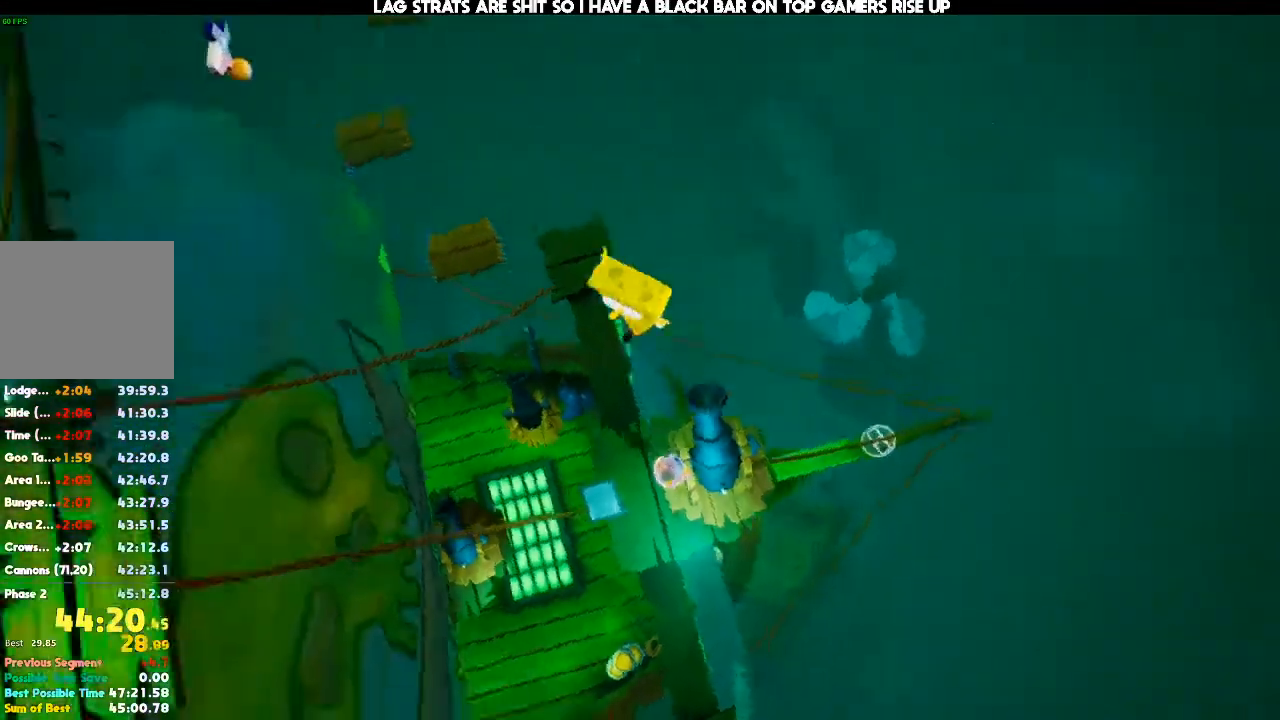
{"buttons": [], "left_stick": "left", "right_stick": "left", "events": []}
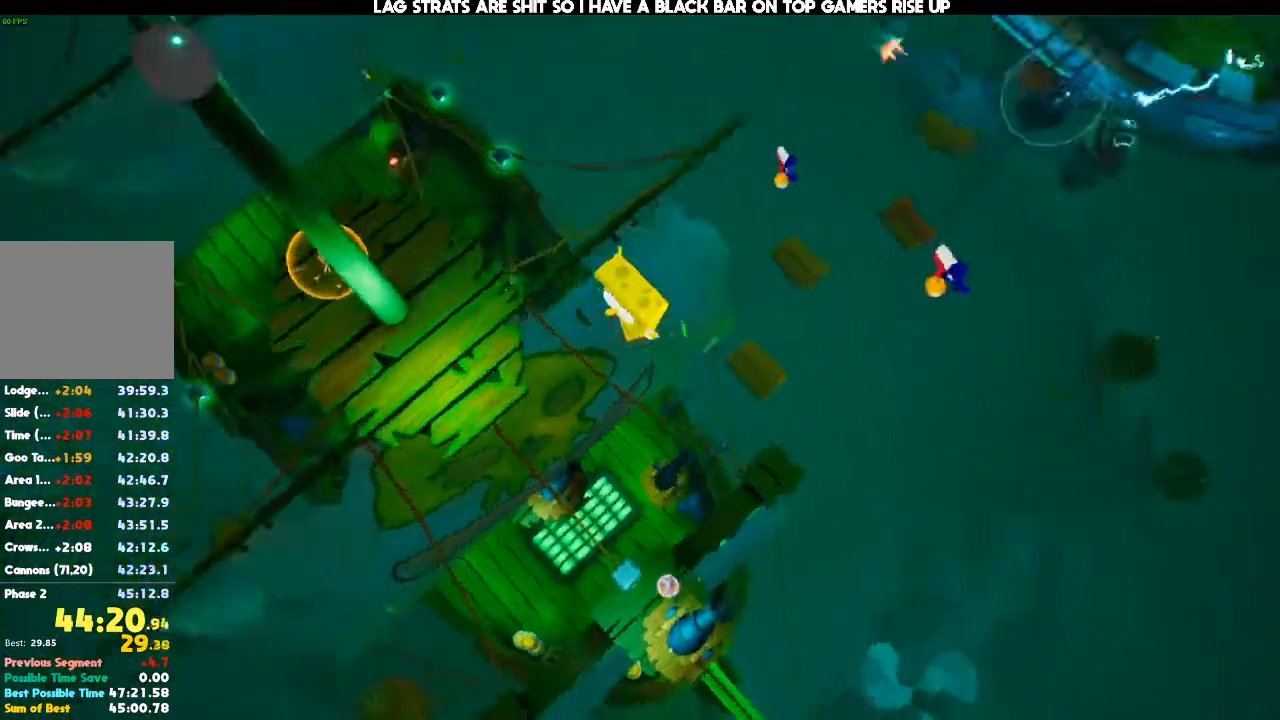
{"buttons": [], "left_stick": "up-left", "right_stick": "center", "events": [[33, "left_stick", "up-left"], [133, "right_stick", "center"]]}
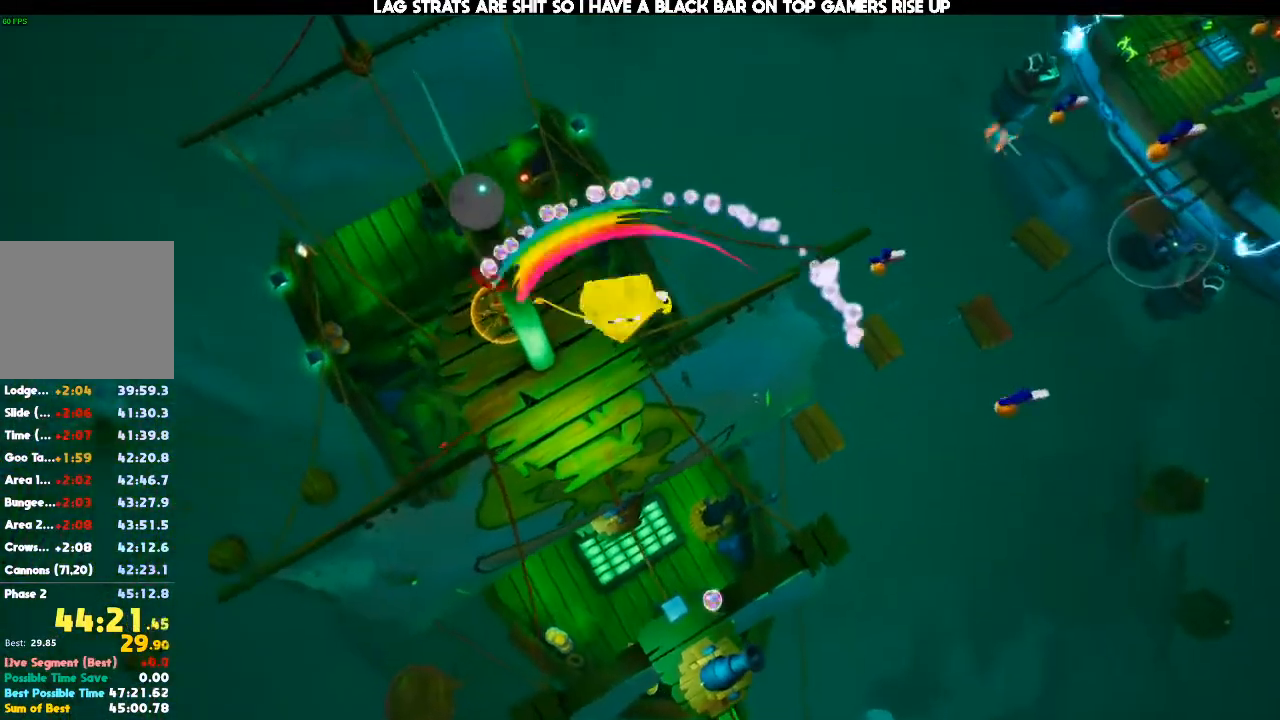
{"buttons": [], "left_stick": "up-left", "right_stick": "center", "events": [[33, "right_stick", "left"], [167, "right_stick", "center"]]}
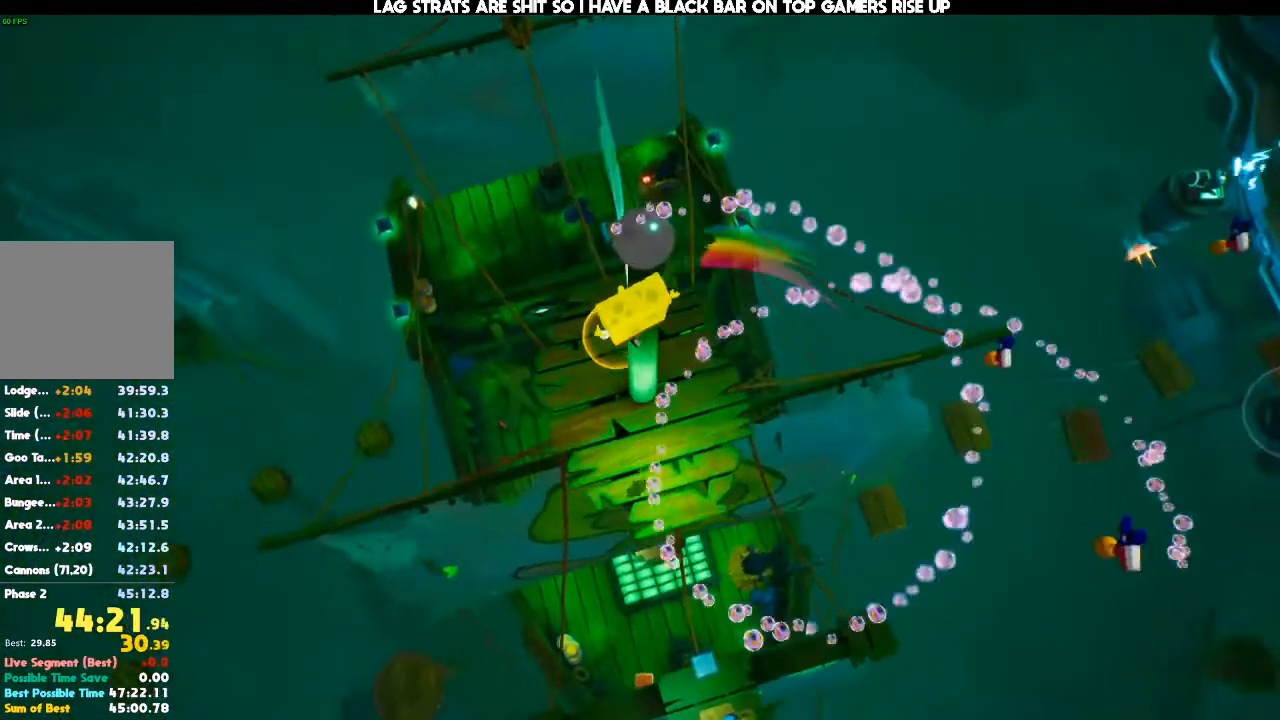
{"buttons": [], "left_stick": "up", "right_stick": "center", "events": [[200, "left_stick", "up"]]}
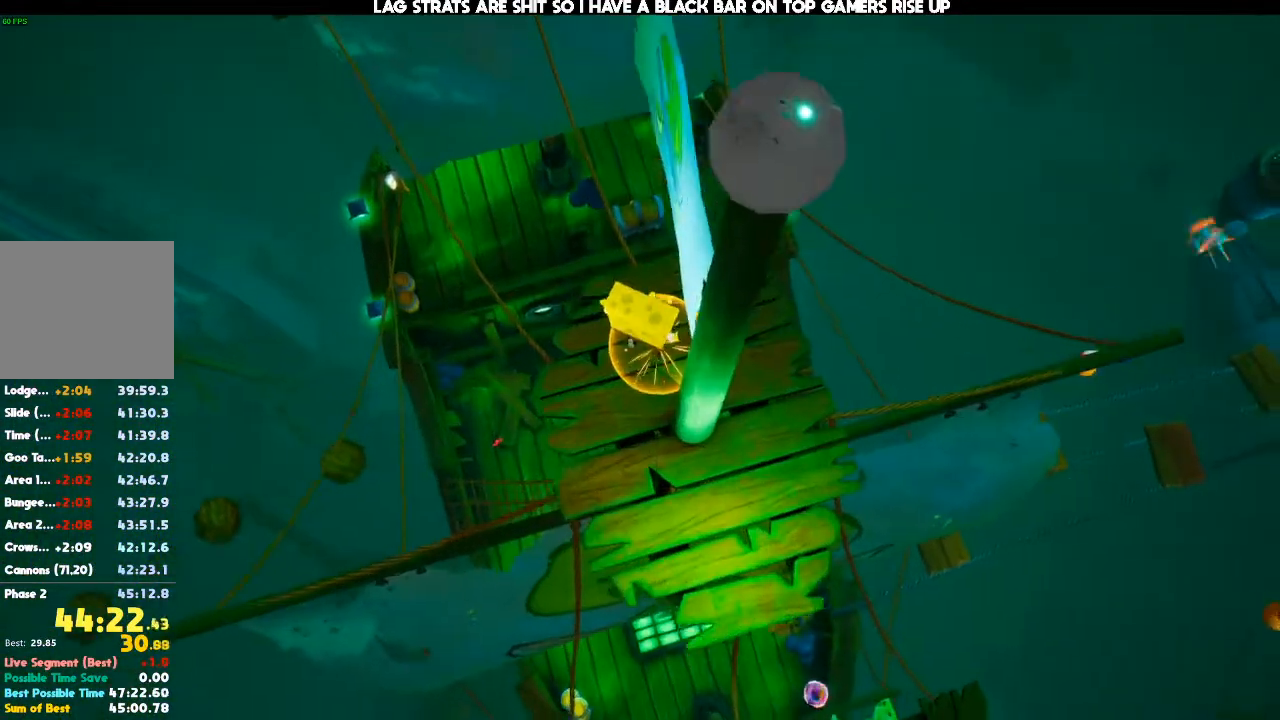
{"buttons": [], "left_stick": "center", "right_stick": "center", "events": [[367, "left_stick", "center"]]}
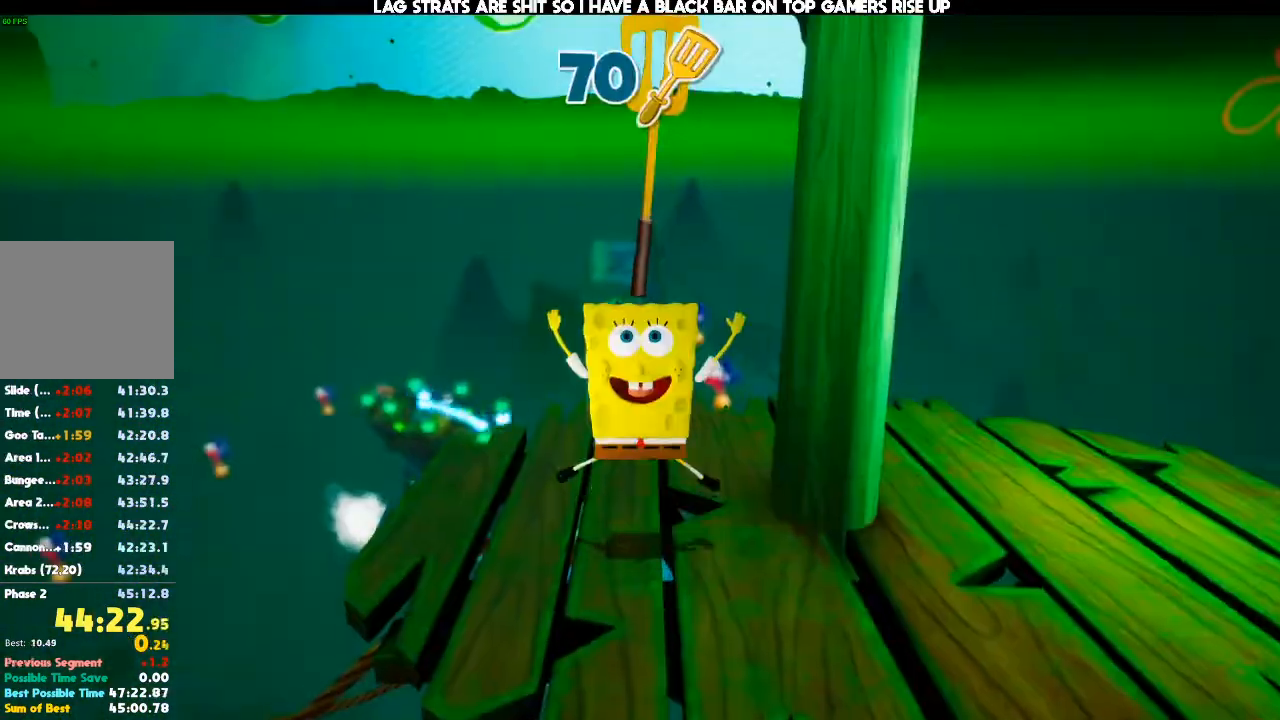
{"buttons": [], "left_stick": "center", "right_stick": "center", "events": []}
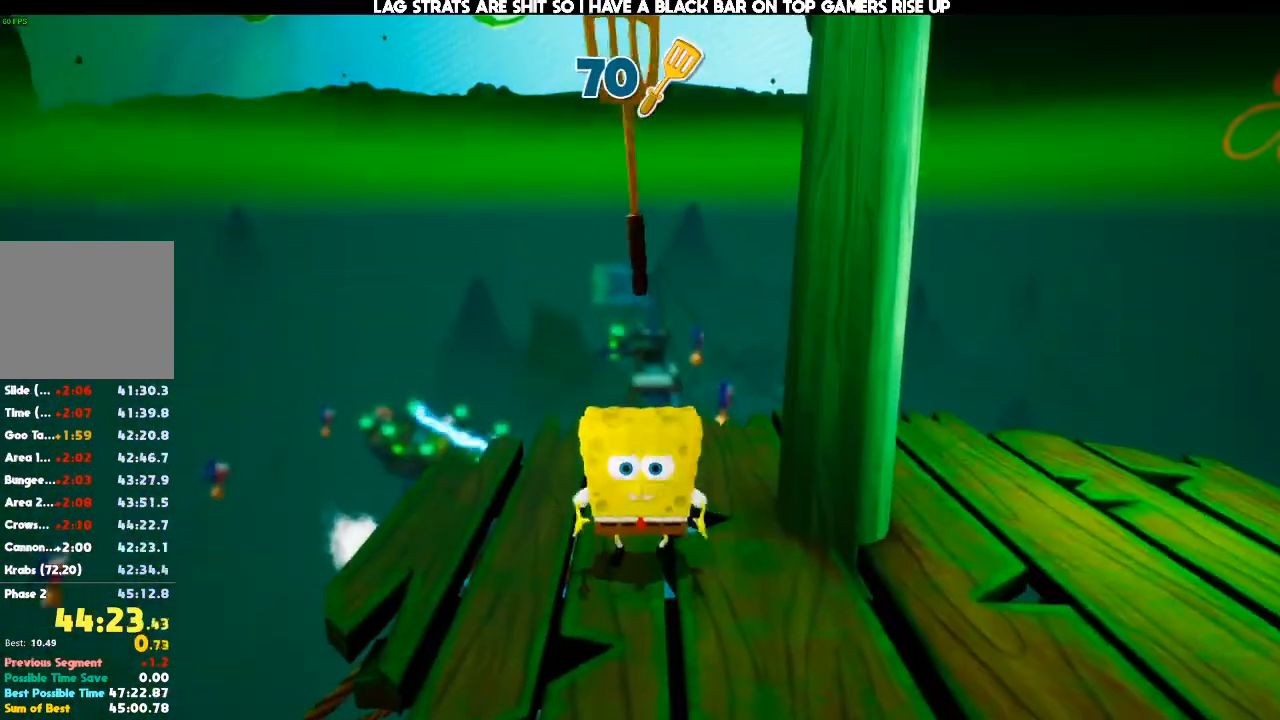
{"buttons": [], "left_stick": "center", "right_stick": "center", "events": []}
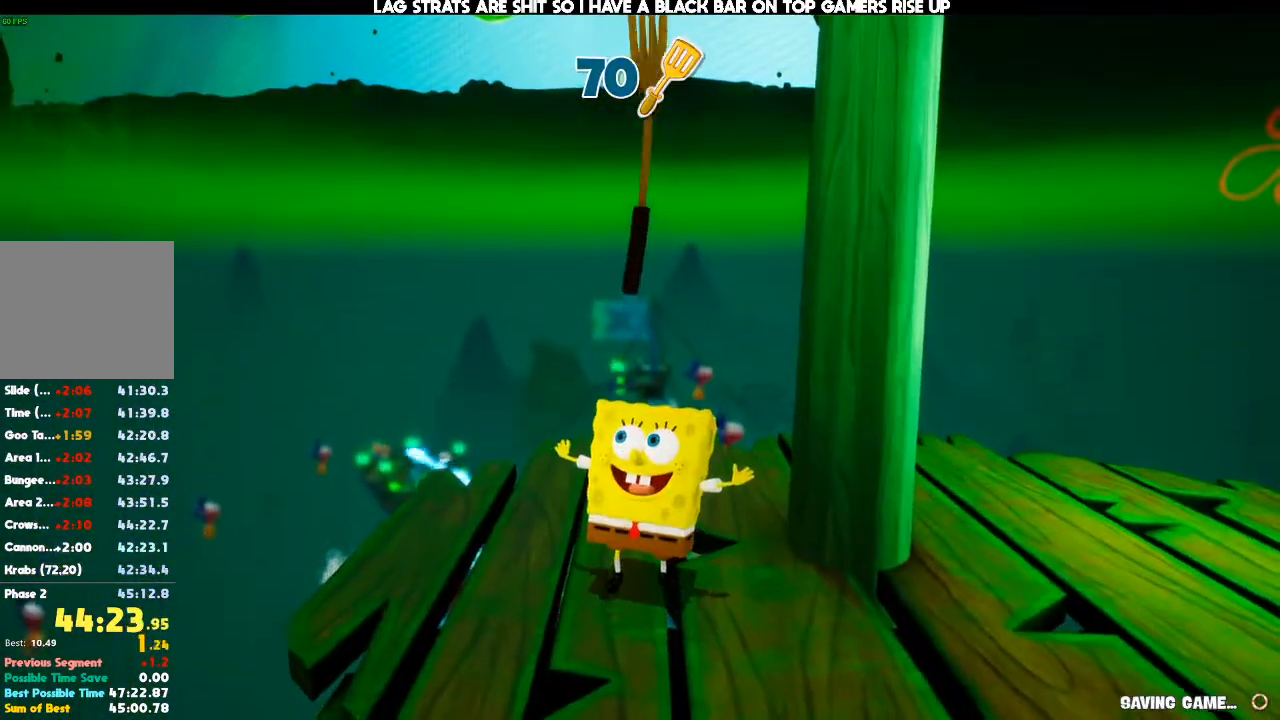
{"buttons": [], "left_stick": "center", "right_stick": "center", "events": []}
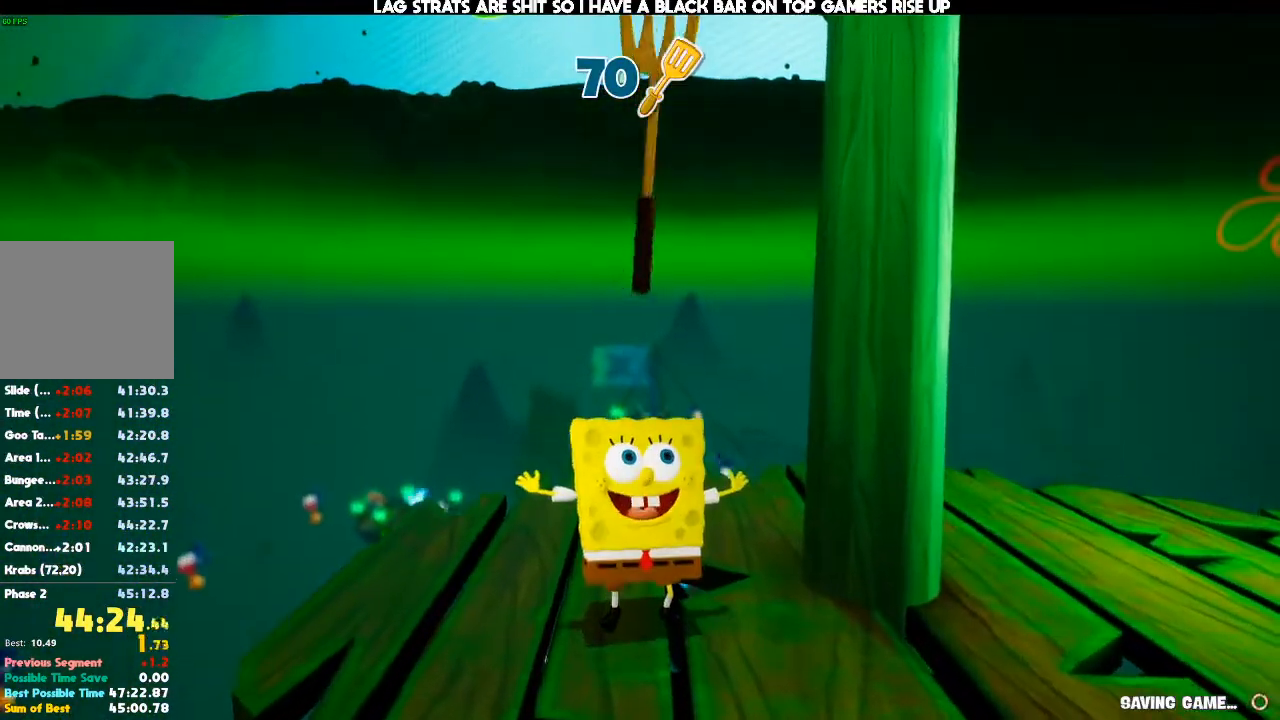
{"buttons": [], "left_stick": "center", "right_stick": "center", "events": []}
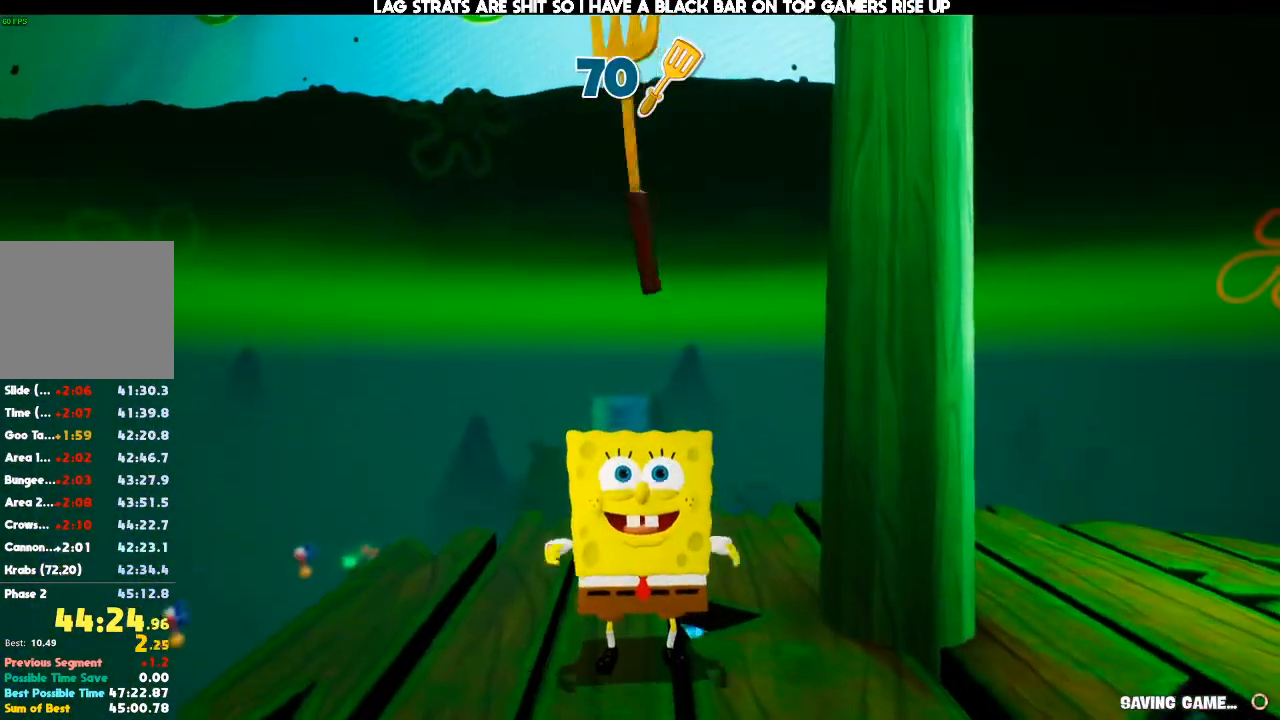
{"buttons": [], "left_stick": "center", "right_stick": "center", "events": []}
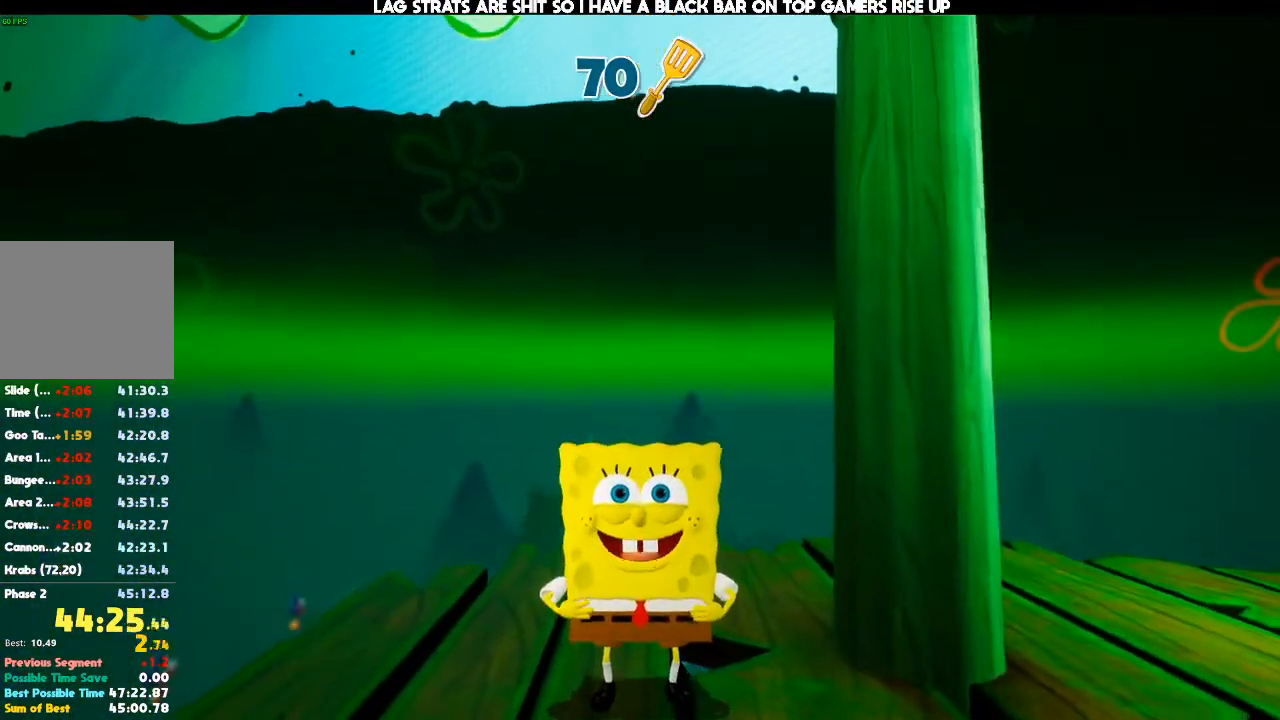
{"buttons": [], "left_stick": "center", "right_stick": "center", "events": []}
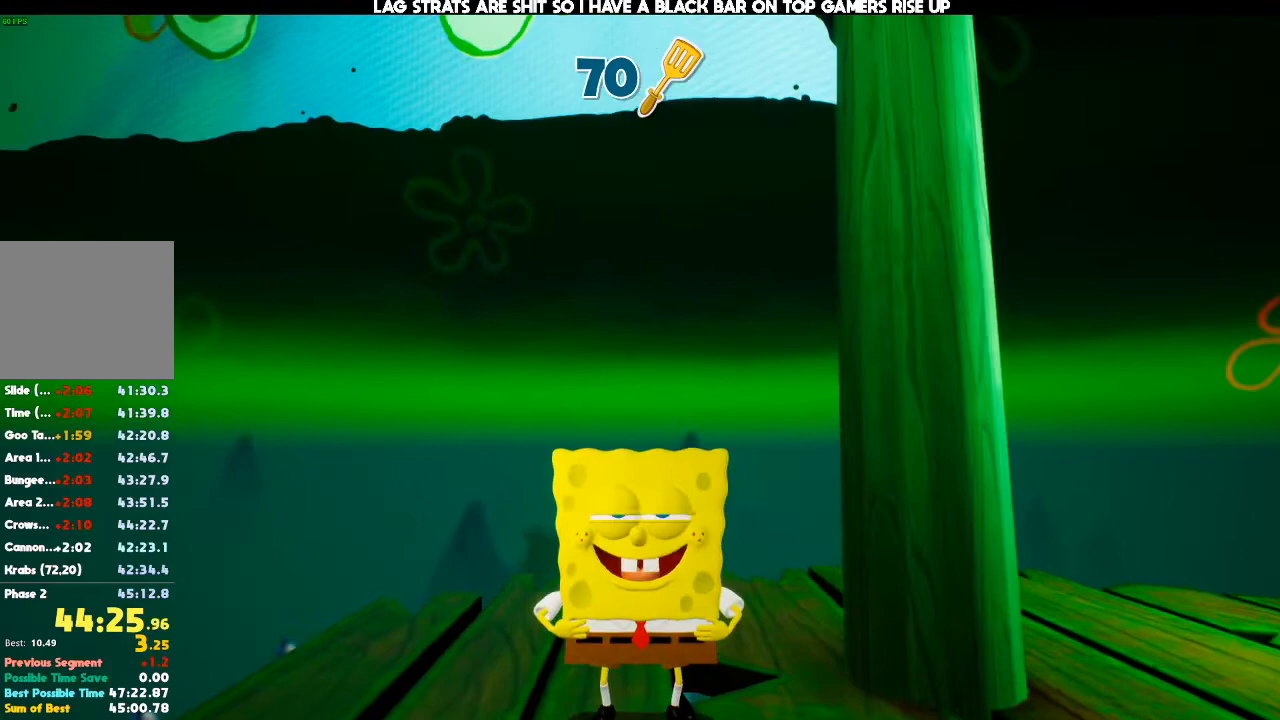
{"buttons": [], "left_stick": "up", "right_stick": "center", "events": [[333, "left_stick", "up"]]}
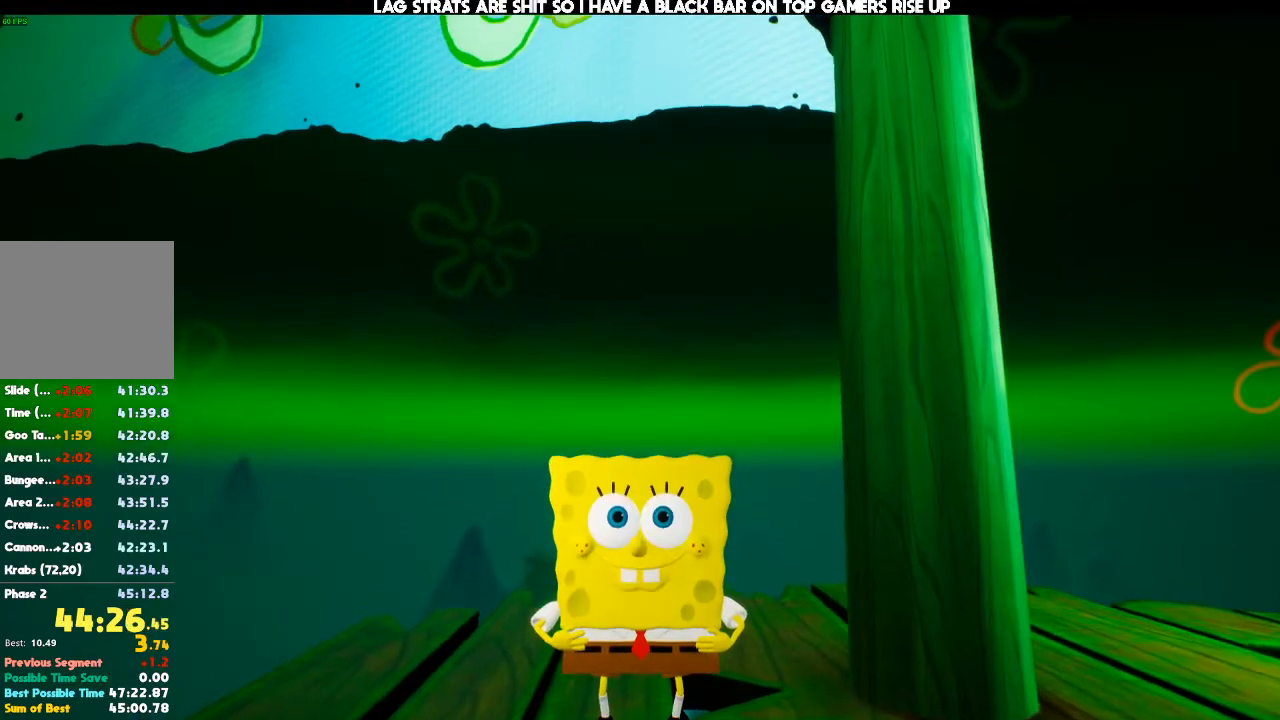
{"buttons": [], "left_stick": "up", "right_stick": "center", "events": []}
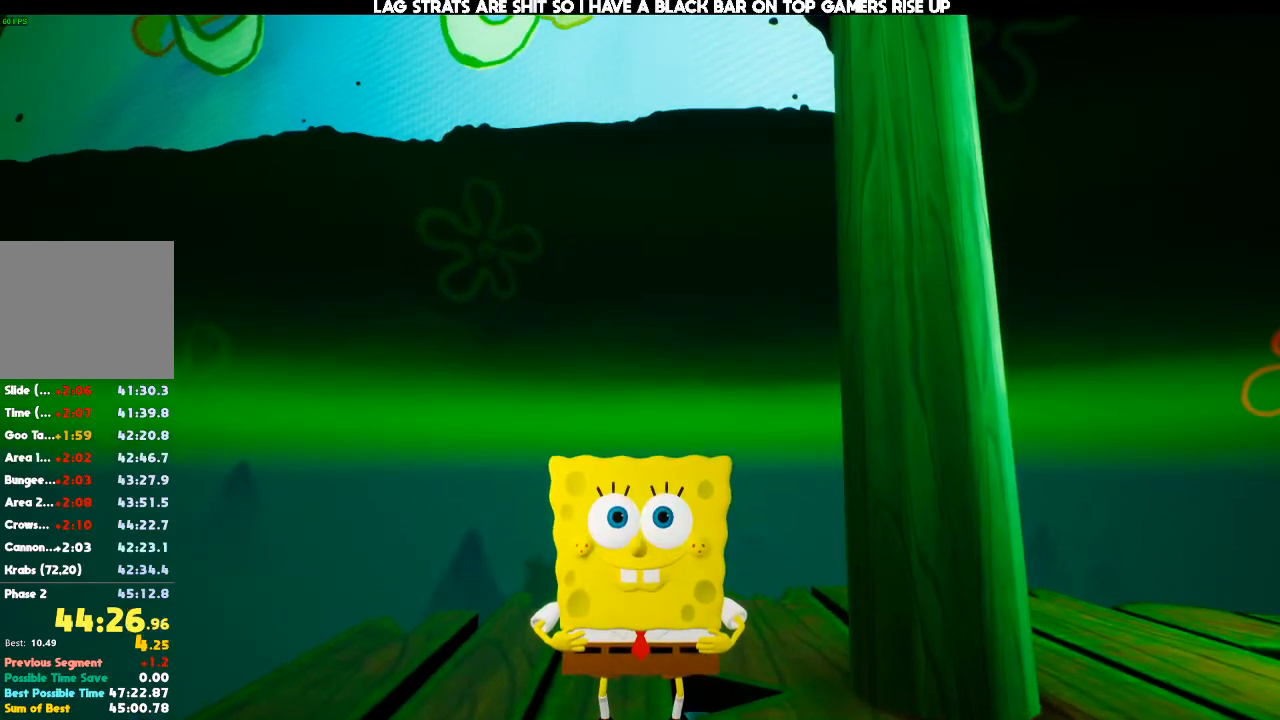
{"buttons": [], "left_stick": "up", "right_stick": "center", "events": []}
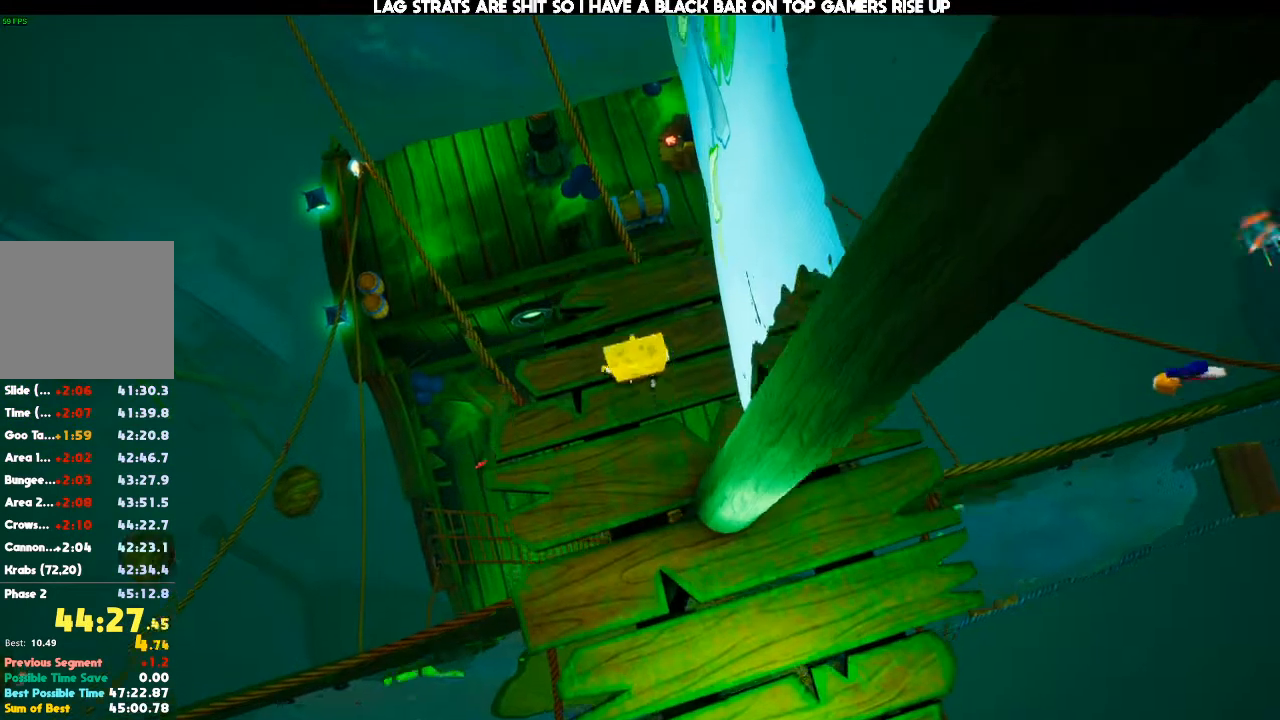
{"buttons": ["A"], "left_stick": "up", "right_stick": "center", "events": [[367, "A", "down"]]}
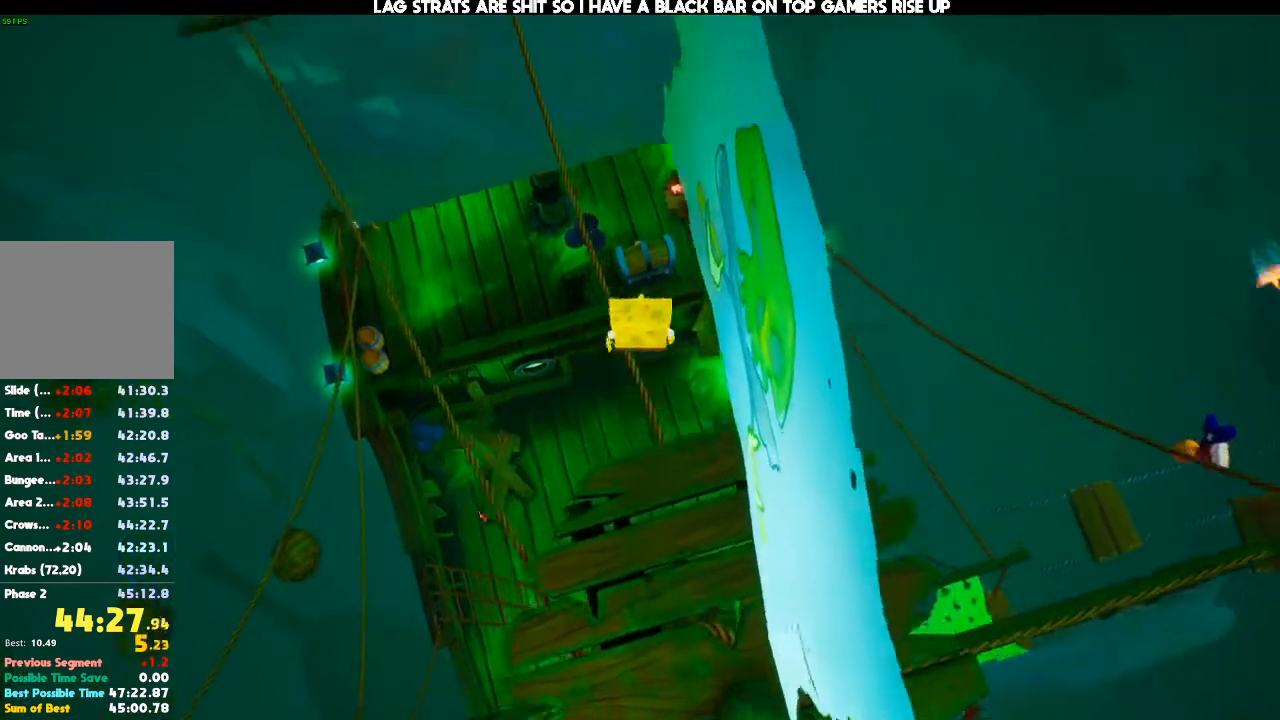
{"buttons": [], "left_stick": "up", "right_stick": "center", "events": [[133, "A", "up"], [400, "right_stick", "right"], [500, "right_stick", "center"]]}
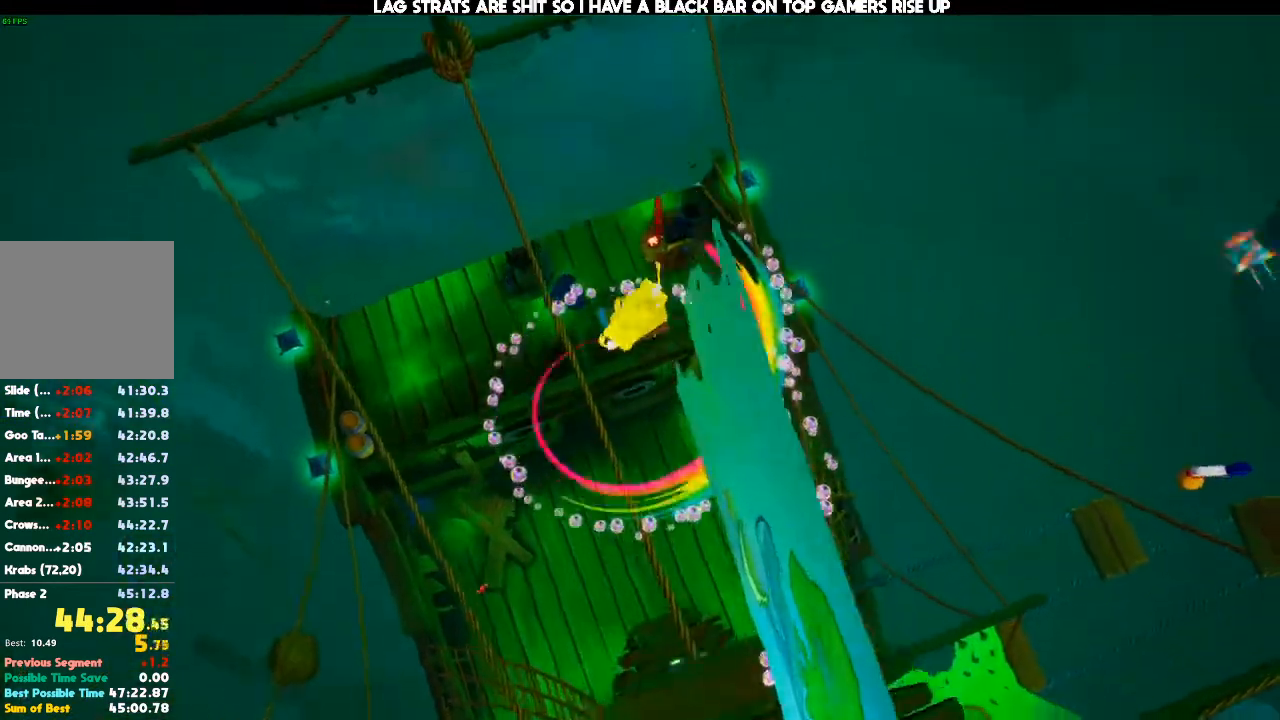
{"buttons": [], "left_stick": "up", "right_stick": "center", "events": [[233, "right_stick", "up"], [333, "right_stick", "center"]]}
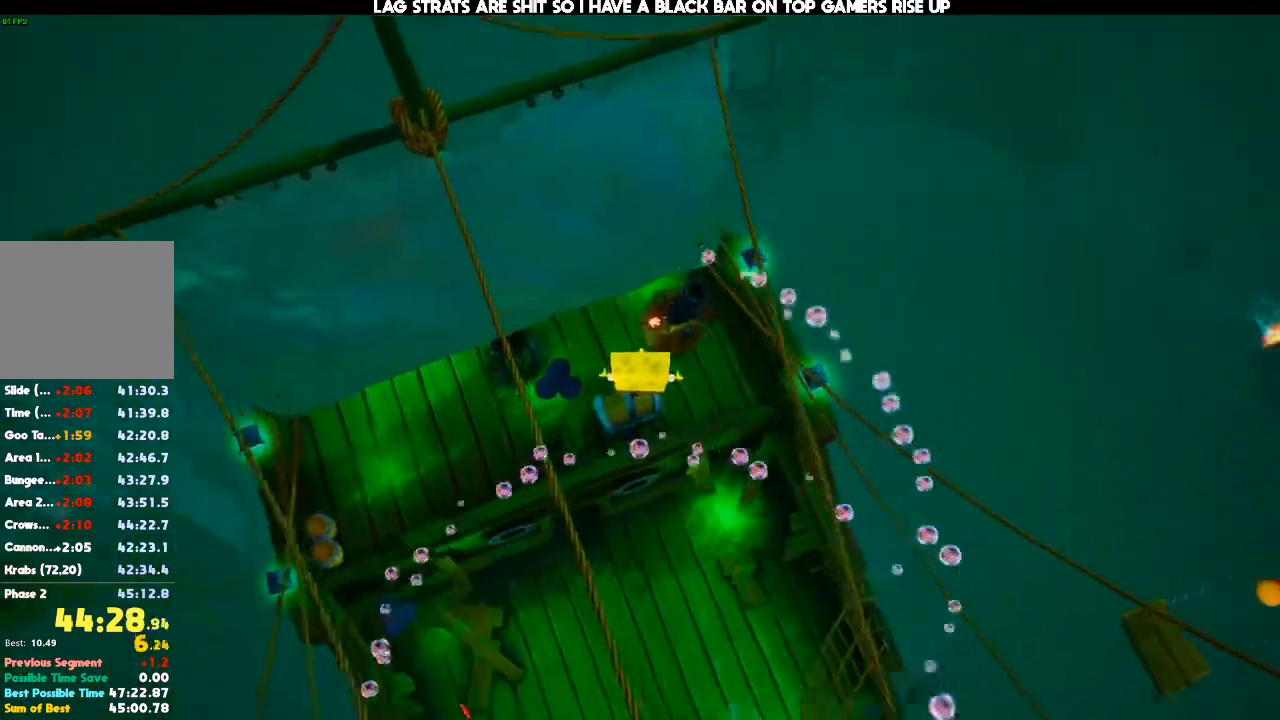
{"buttons": [], "left_stick": "up", "right_stick": "center", "events": []}
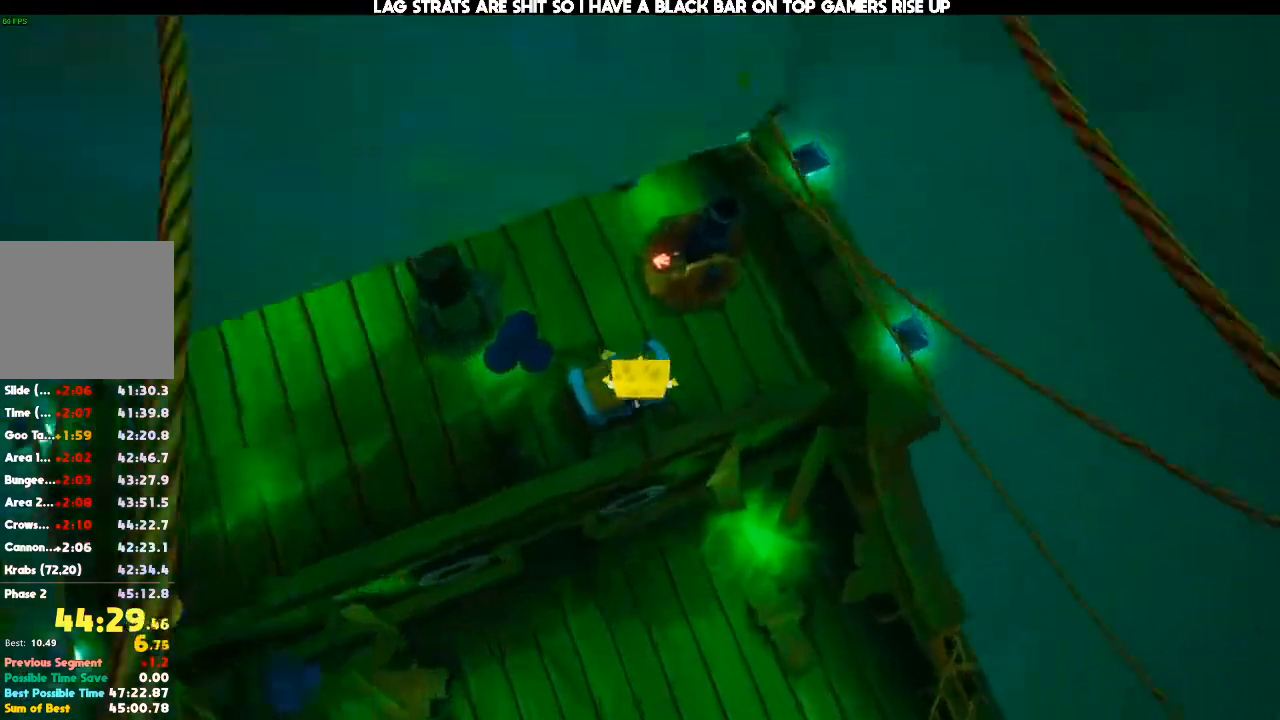
{"buttons": [], "left_stick": "up", "right_stick": "center", "events": []}
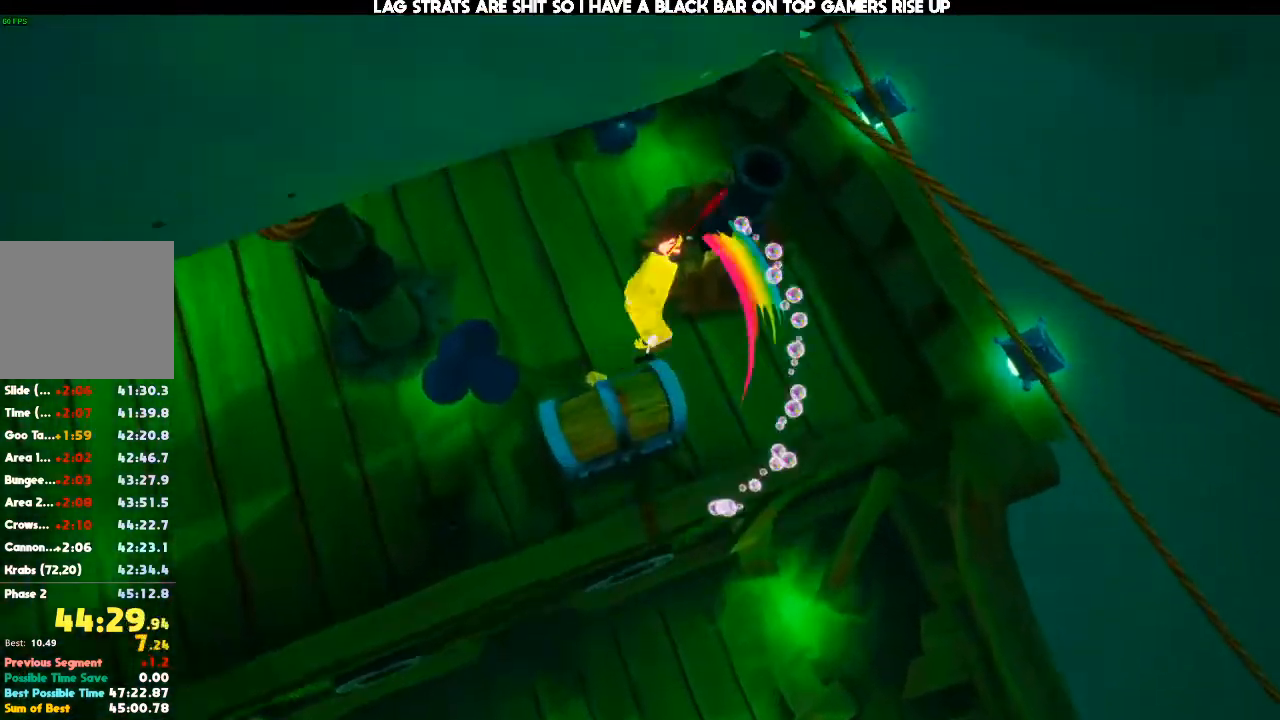
{"buttons": [], "left_stick": "up", "right_stick": "center", "events": []}
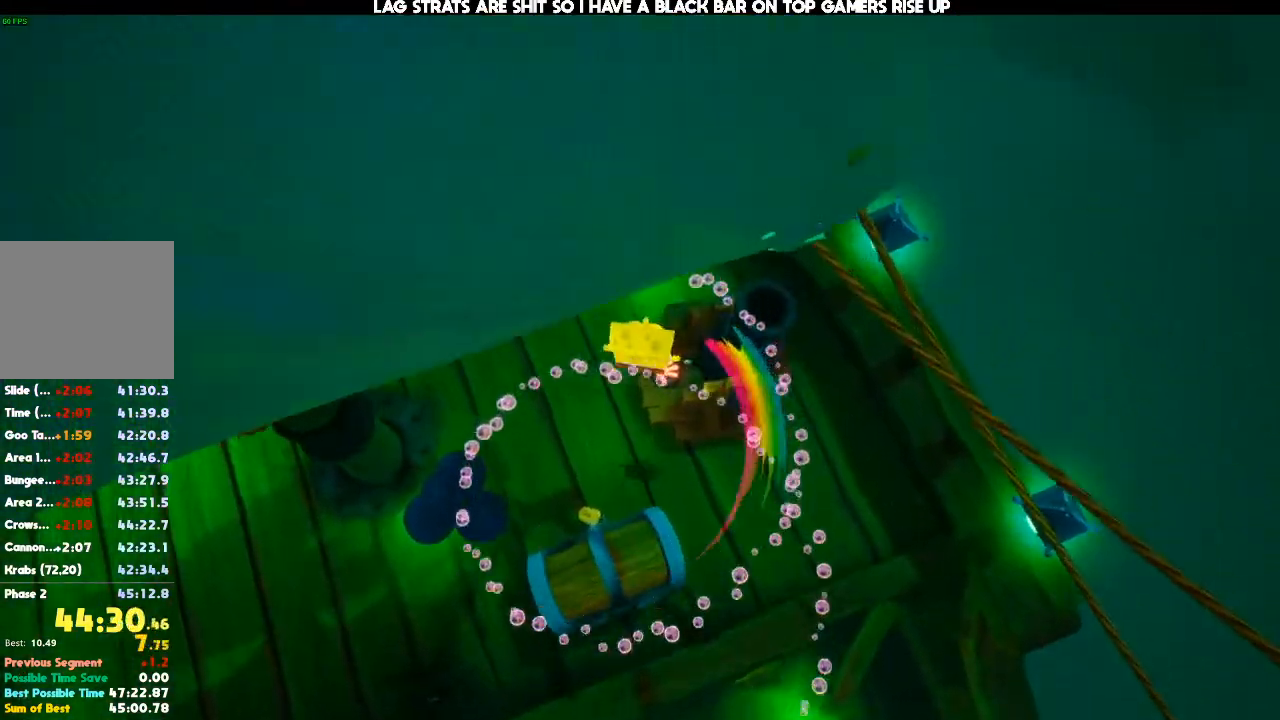
{"buttons": [], "left_stick": "center", "right_stick": "center", "events": [[100, "right_stick", "left"], [300, "right_stick", "center"], [467, "left_stick", "center"]]}
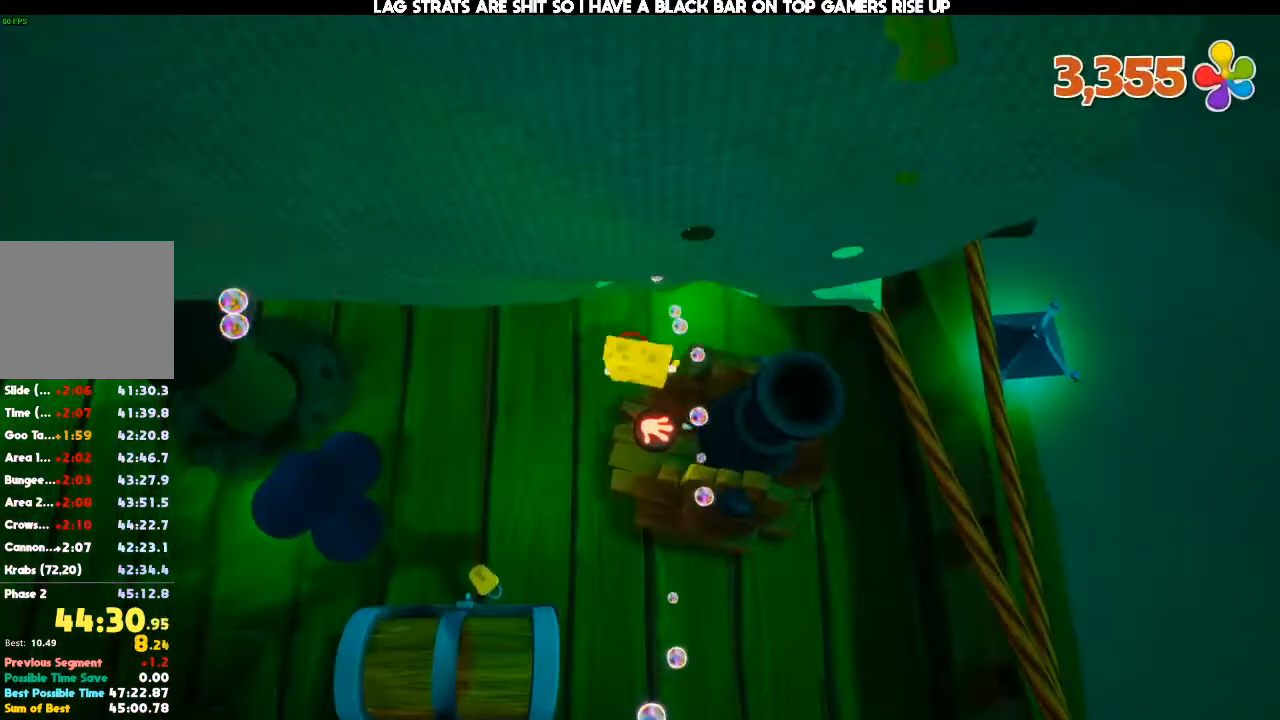
{"buttons": [], "left_stick": "up-left", "right_stick": "center", "events": [[167, "right_stick", "up-left"], [267, "left_stick", "up-left"], [333, "right_stick", "up"], [433, "right_stick", "center"]]}
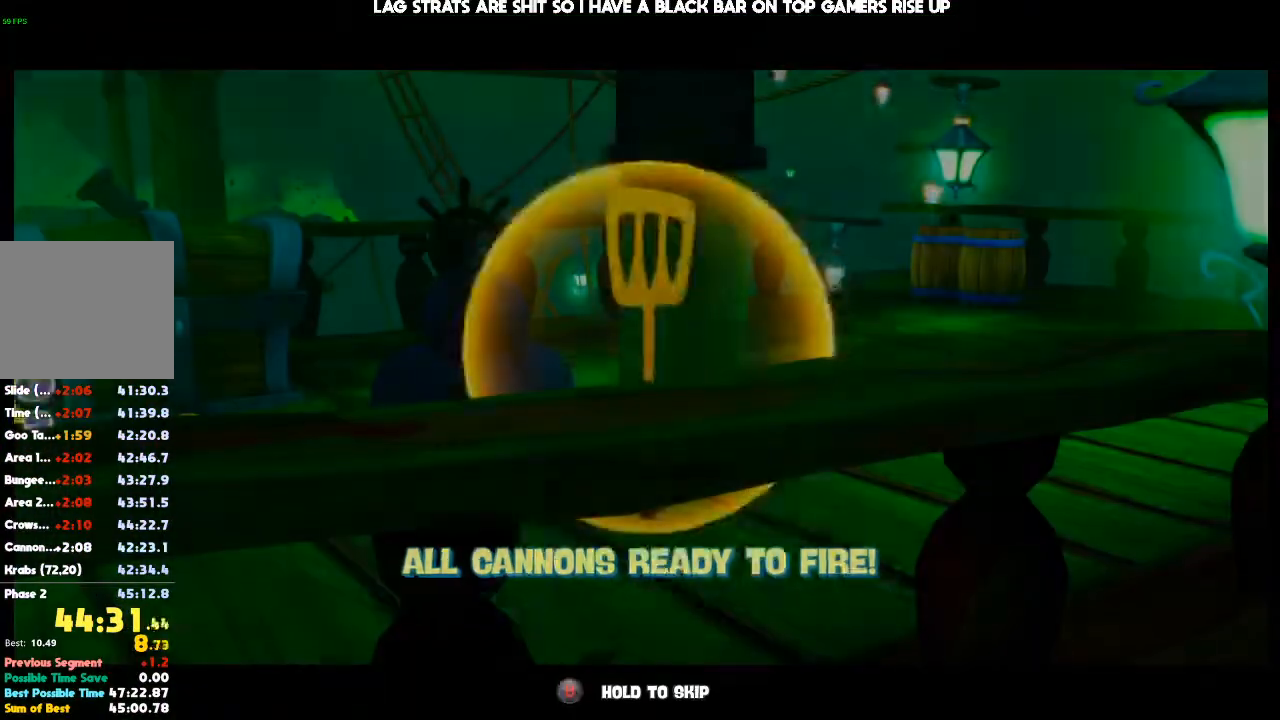
{"buttons": [], "left_stick": "up-left", "right_stick": "center"}
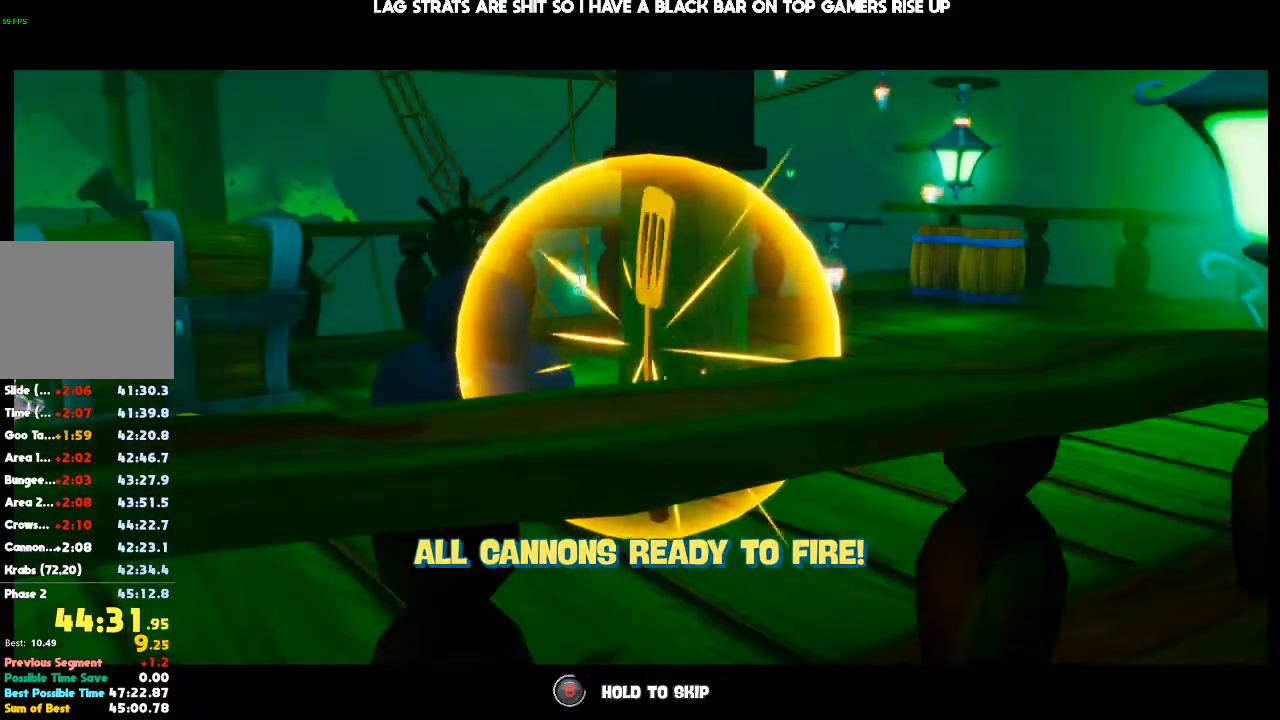
{"buttons": [], "left_stick": "up-left", "right_stick": "up"}